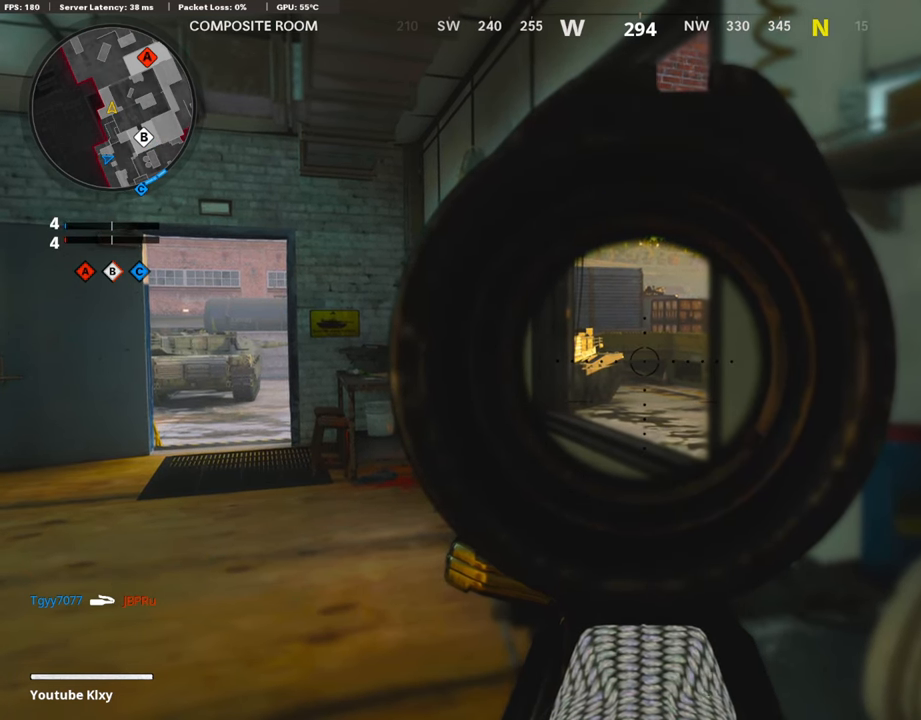
Gameplay with a controller (PlayStation layout); each line is a JSON object with the inputs held at the frame after it. "events" lists button and stick changes between this image and that frame as [ms after this image, input, new state], when the widget could be followed in between.
{"buttons": ["L1"], "left_stick": "center", "right_stick": "center", "events": []}
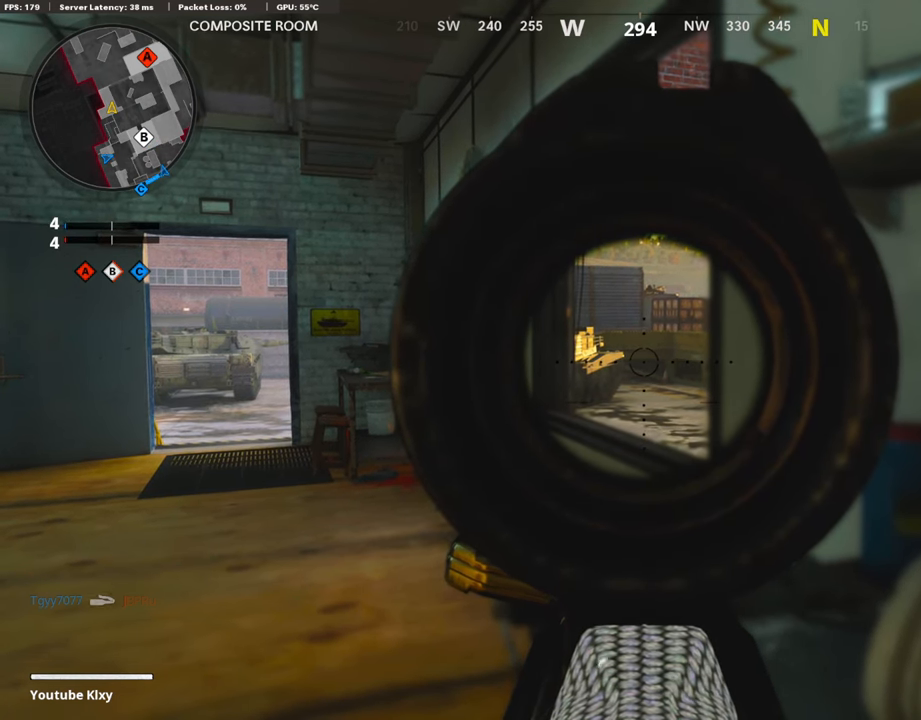
{"buttons": ["L1"], "left_stick": "center", "right_stick": "center", "events": []}
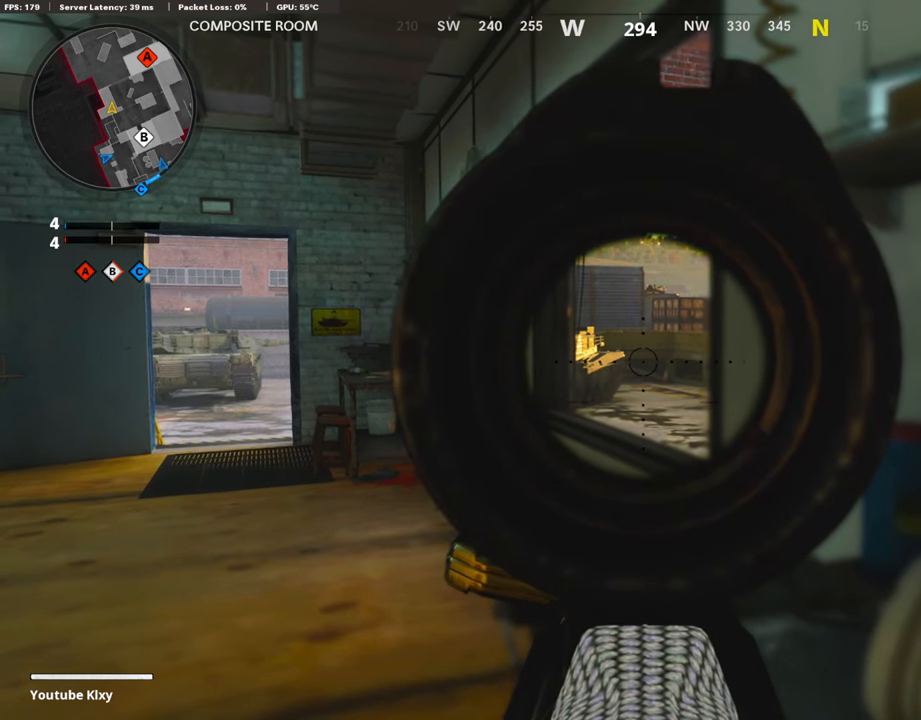
{"buttons": ["L1"], "left_stick": "center", "right_stick": "center", "events": []}
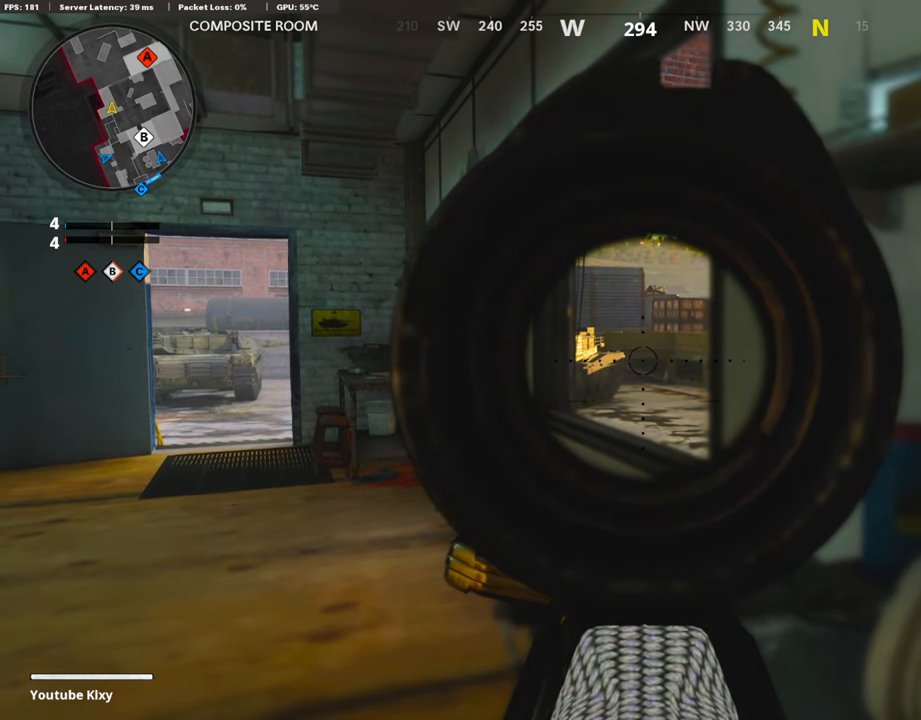
{"buttons": ["L1"], "left_stick": "center", "right_stick": "center", "events": []}
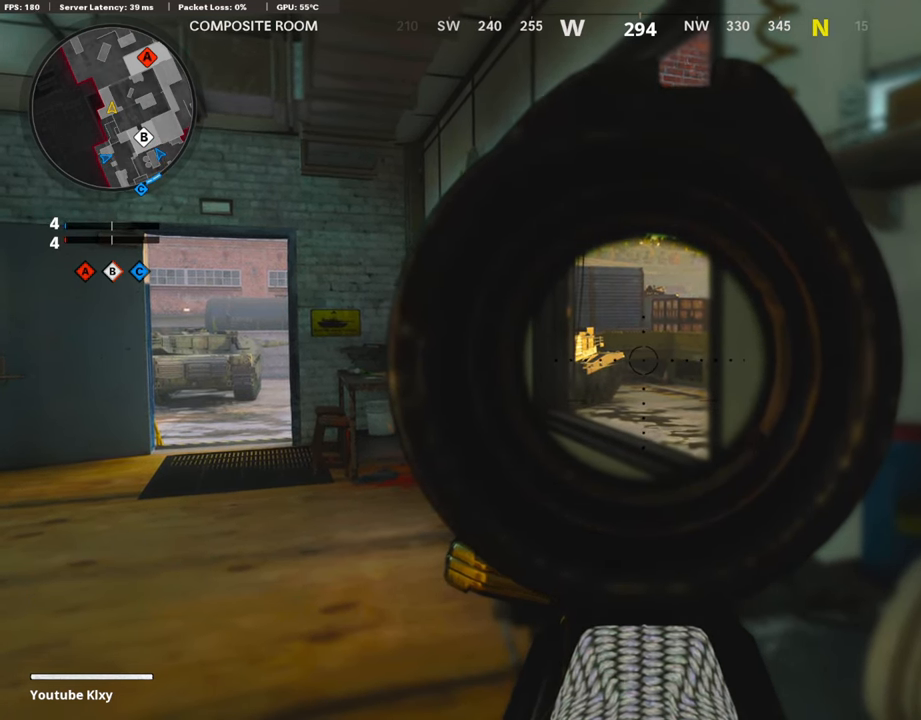
{"buttons": ["L1"], "left_stick": "up-left", "right_stick": "down-right", "events": [[169, "left_stick", "left"], [405, "right_stick", "down-right"], [439, "left_stick", "up-left"]]}
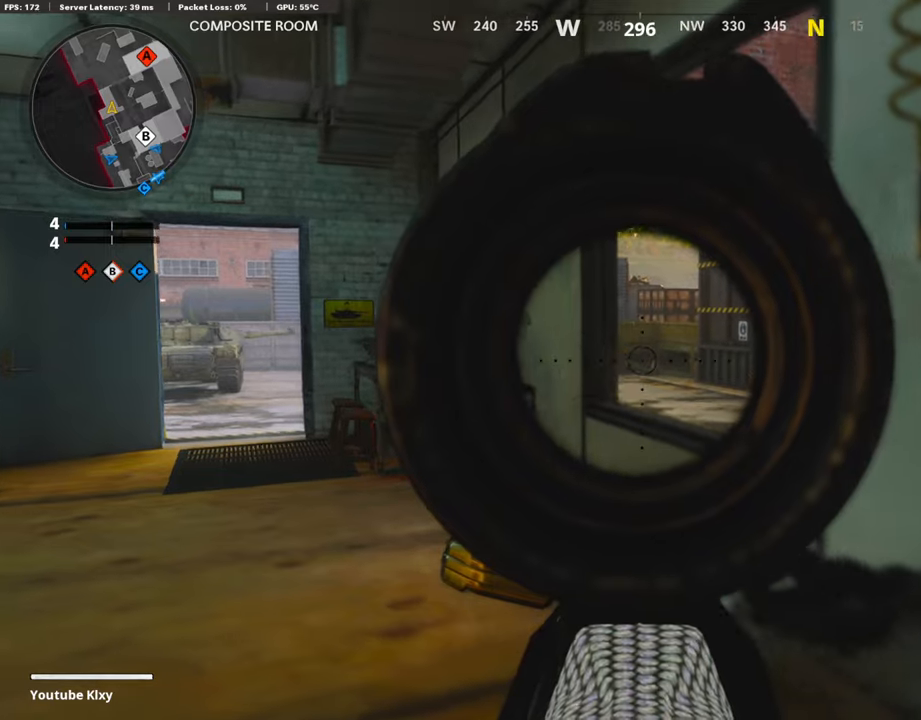
{"buttons": [], "left_stick": "left", "right_stick": "down-right", "events": [[135, "right_stick", "center"], [185, "left_stick", "center"], [354, "L1", "up"], [354, "left_stick", "left"], [354, "right_stick", "down-right"]]}
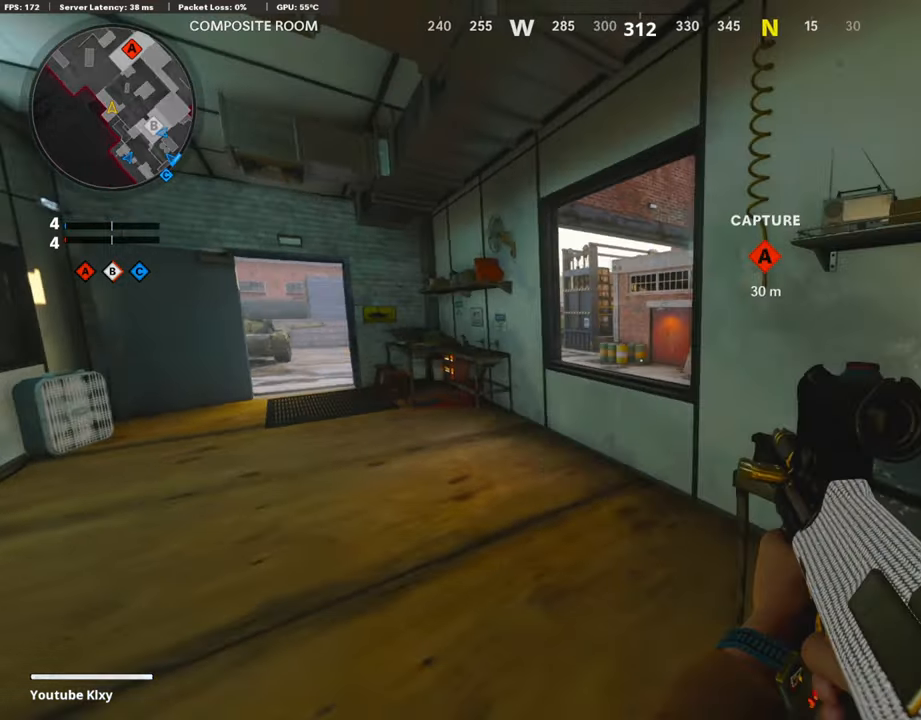
{"buttons": ["L1"], "left_stick": "down-left", "right_stick": "center", "events": [[67, "L3", "down"], [67, "left_stick", "up-left"], [84, "right_stick", "right"], [202, "R3", "down"], [472, "L3", "up"], [472, "R3", "up"], [472, "right_stick", "center"], [489, "L1", "down"], [489, "left_stick", "down-left"]]}
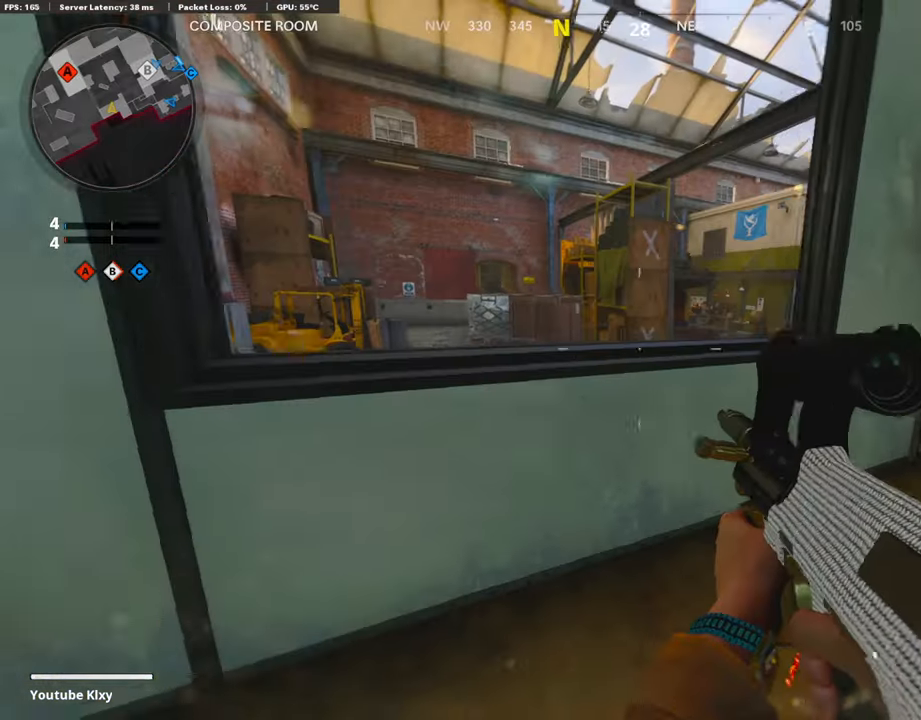
{"buttons": ["L1"], "left_stick": "left", "right_stick": "right", "events": [[33, "left_stick", "center"], [101, "left_stick", "right"], [421, "L1", "up"], [421, "left_stick", "left"], [454, "right_stick", "right"], [471, "L1", "down"]]}
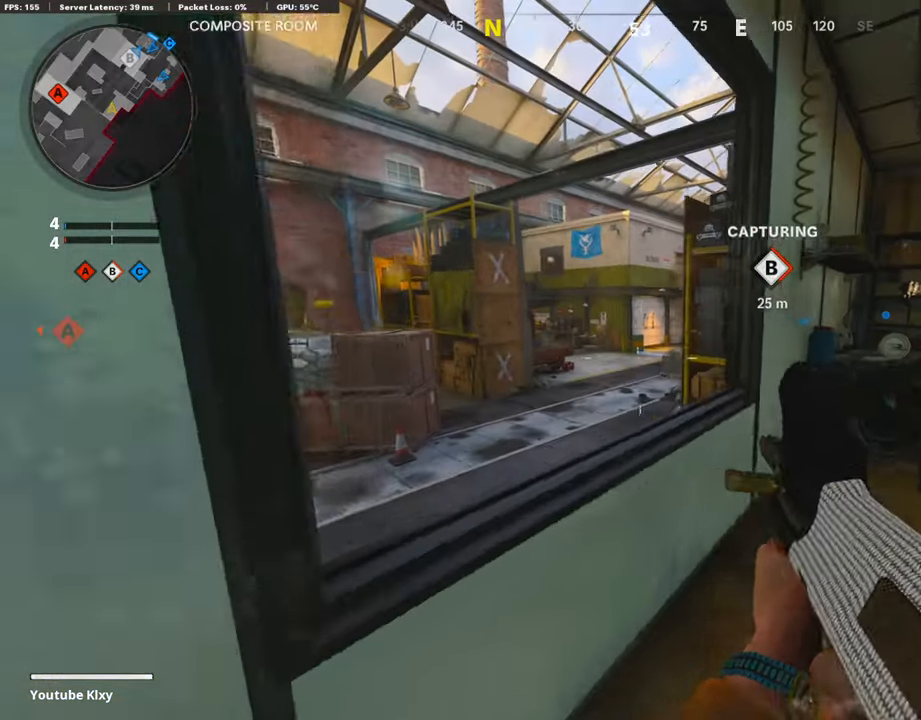
{"buttons": ["L1"], "left_stick": "center", "right_stick": "center", "events": [[101, "left_stick", "center"], [101, "right_stick", "center"], [286, "right_stick", "up-left"], [370, "right_stick", "center"]]}
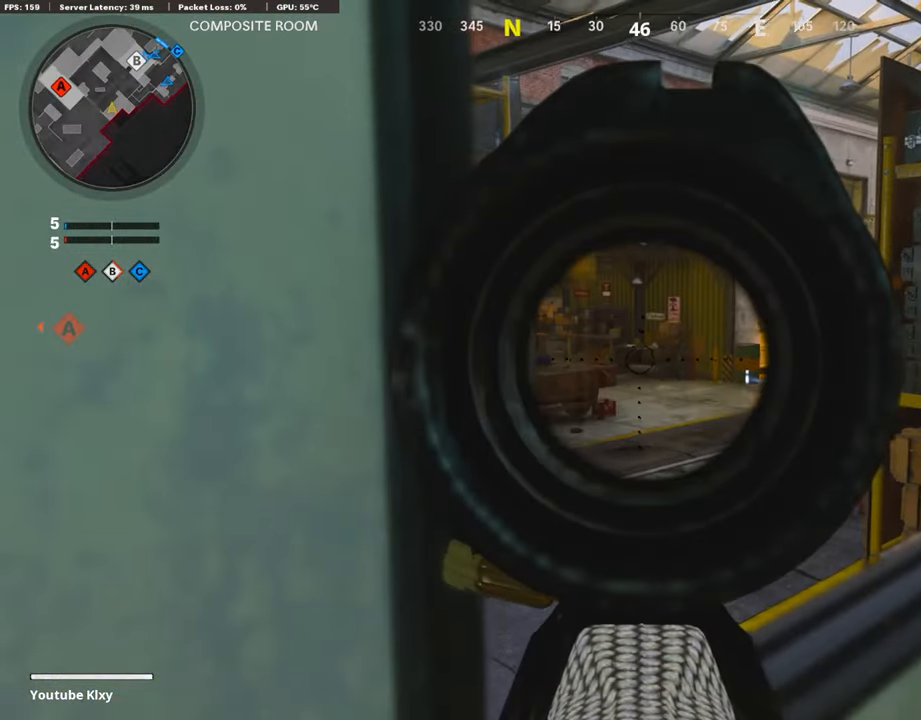
{"buttons": [], "left_stick": "left", "right_stick": "center", "events": [[84, "L1", "up"], [84, "left_stick", "right"], [84, "right_stick", "left"], [185, "left_stick", "up"], [337, "left_stick", "left"], [337, "right_stick", "center"]]}
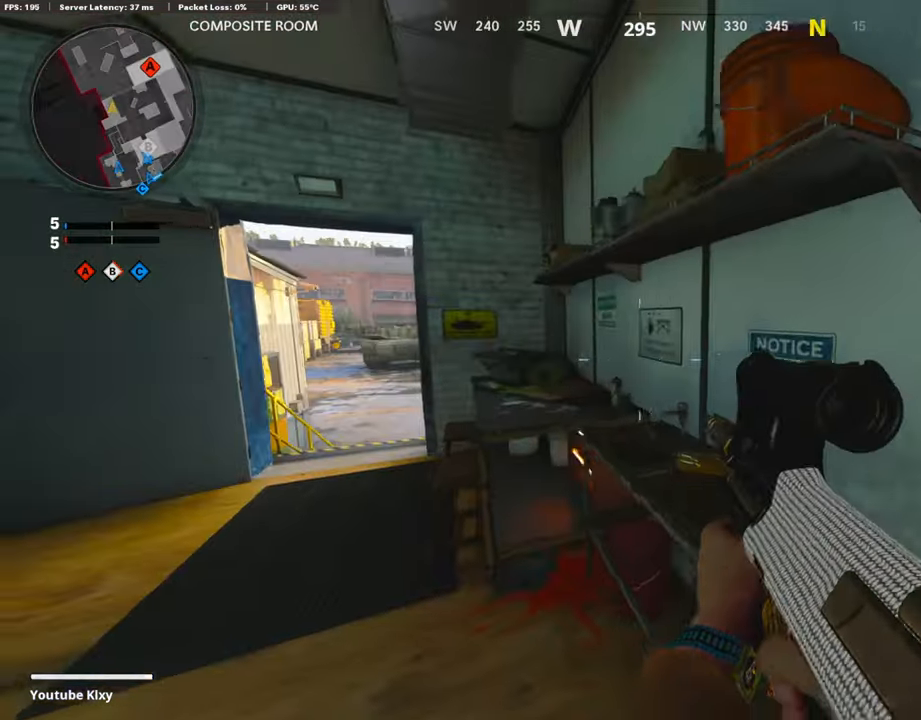
{"buttons": ["L1"], "left_stick": "left", "right_stick": "down-right", "events": [[51, "right_stick", "left"], [85, "L1", "down"], [320, "right_stick", "center"], [371, "right_stick", "right"], [455, "right_stick", "down-right"]]}
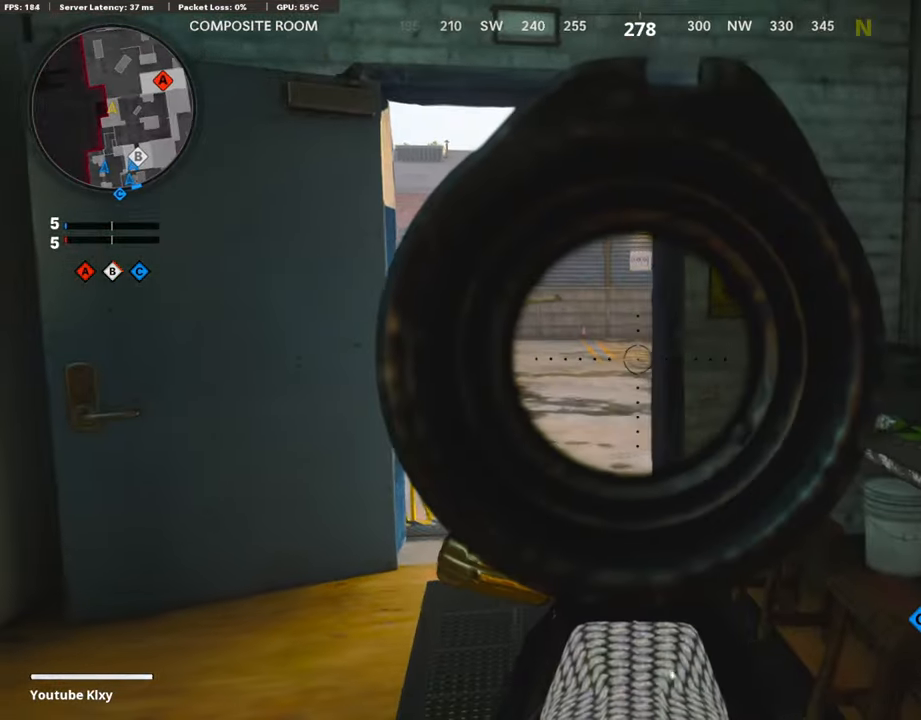
{"buttons": [], "left_stick": "right", "right_stick": "right", "events": [[252, "L1", "up"], [303, "left_stick", "up"], [303, "right_stick", "right"], [370, "left_stick", "right"]]}
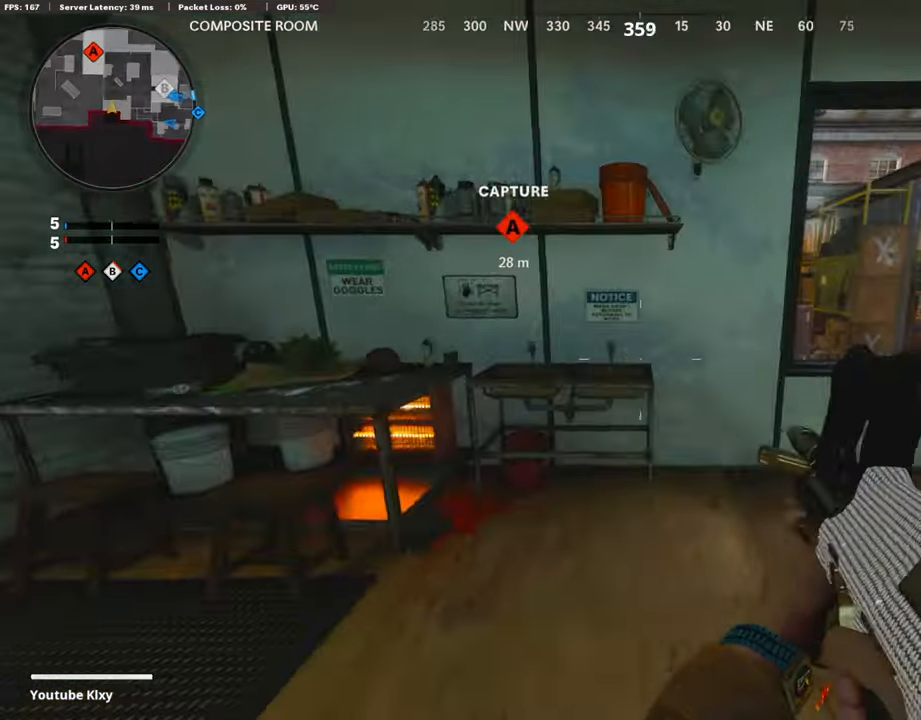
{"buttons": ["L1"], "left_stick": "right", "right_stick": "right", "events": [[17, "left_stick", "up-right"], [17, "right_stick", "center"], [33, "L3", "down"], [303, "L3", "up"], [303, "right_stick", "right"], [404, "L1", "down"], [404, "left_stick", "right"]]}
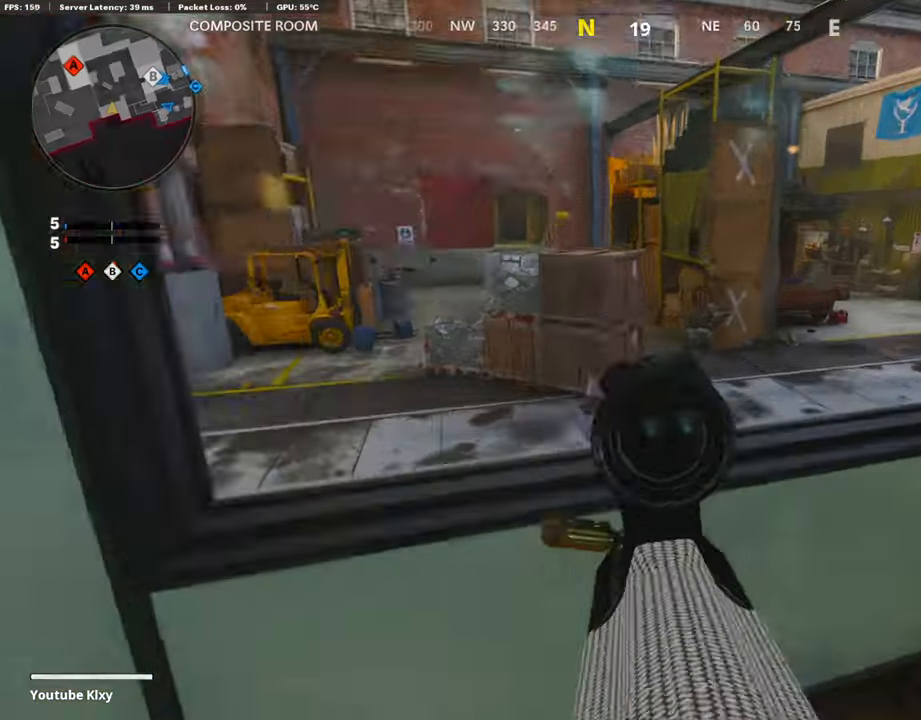
{"buttons": ["L1", "R1"], "left_stick": "down-left", "right_stick": "right", "events": [[51, "left_stick", "left"], [202, "right_stick", "up"], [320, "left_stick", "down-left"], [388, "R1", "down"], [388, "right_stick", "right"]]}
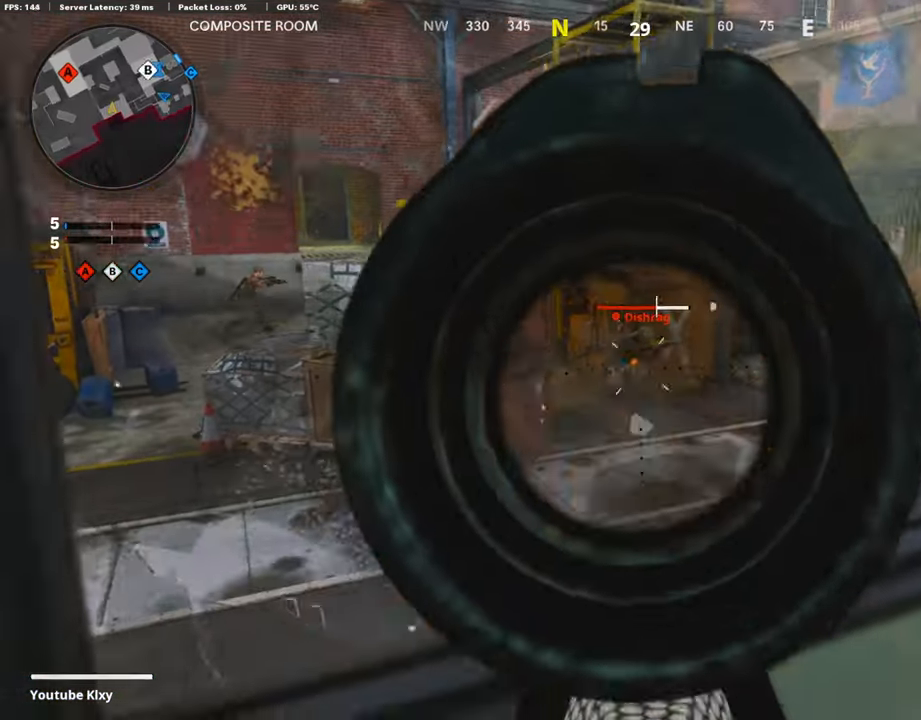
{"buttons": ["L1", "R1"], "left_stick": "down-left", "right_stick": "center", "events": [[152, "R1", "up"], [152, "right_stick", "center"], [203, "R1", "down"], [203, "left_stick", "right"], [203, "right_stick", "up"], [304, "R1", "up"], [388, "R1", "down"], [388, "left_stick", "center"], [489, "left_stick", "down-left"], [489, "right_stick", "center"]]}
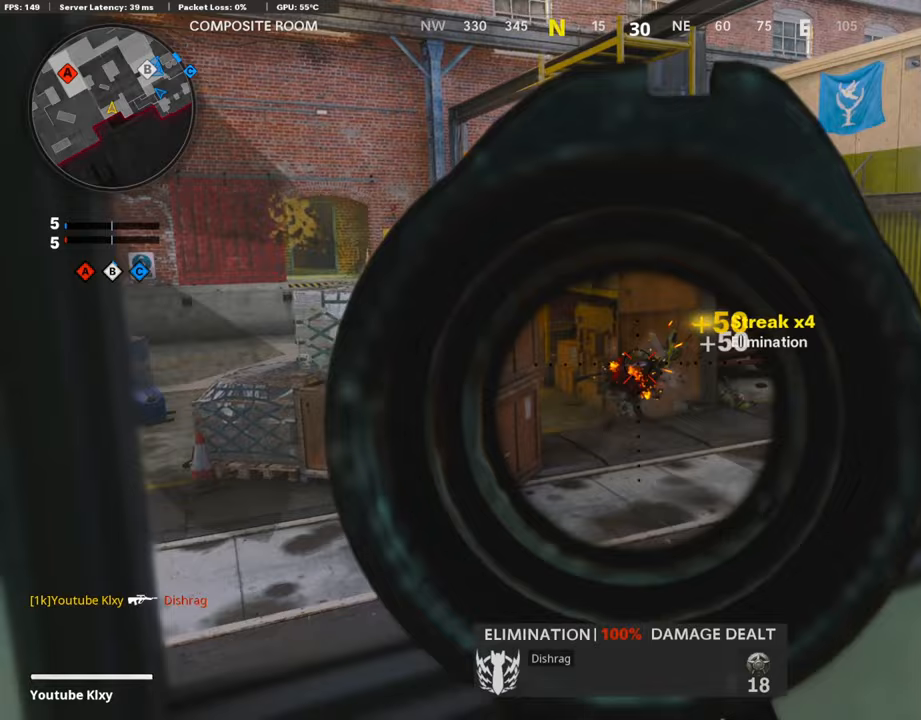
{"buttons": [], "left_stick": "left", "right_stick": "left", "events": [[67, "R1", "up"], [67, "left_stick", "up-right"], [118, "right_stick", "left"], [219, "L1", "up"], [253, "right_stick", "center"], [303, "left_stick", "center"], [354, "left_stick", "left"], [354, "right_stick", "left"]]}
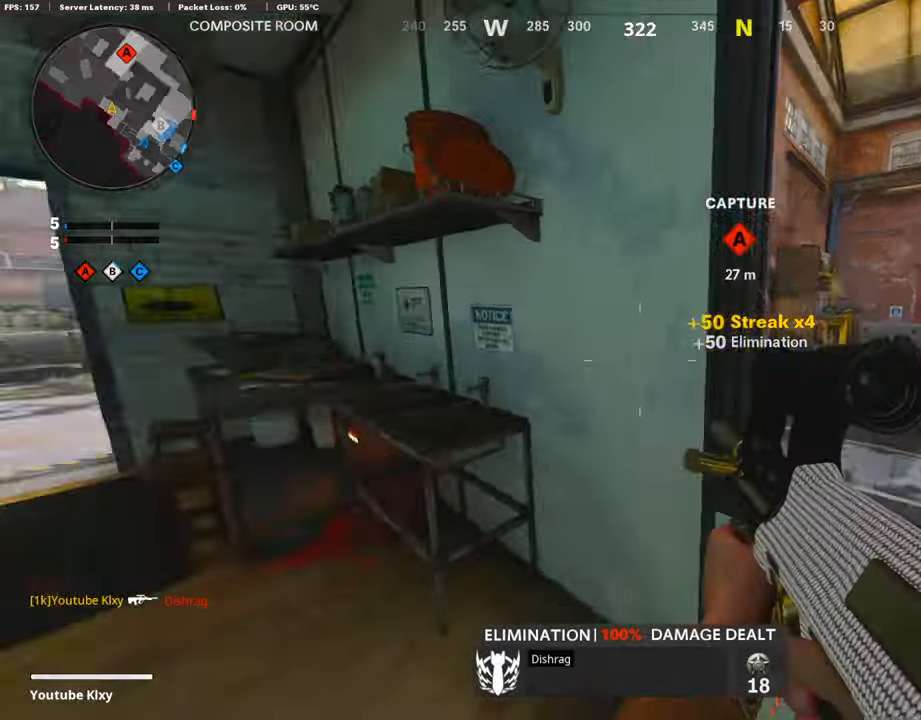
{"buttons": [], "left_stick": "up-left", "right_stick": "up-right", "events": [[51, "left_stick", "up-left"], [85, "L3", "down"], [101, "right_stick", "center"], [253, "right_stick", "right"], [371, "R3", "down"], [371, "right_stick", "center"], [438, "L3", "up"], [438, "R3", "up"], [438, "right_stick", "right"], [489, "right_stick", "up-right"]]}
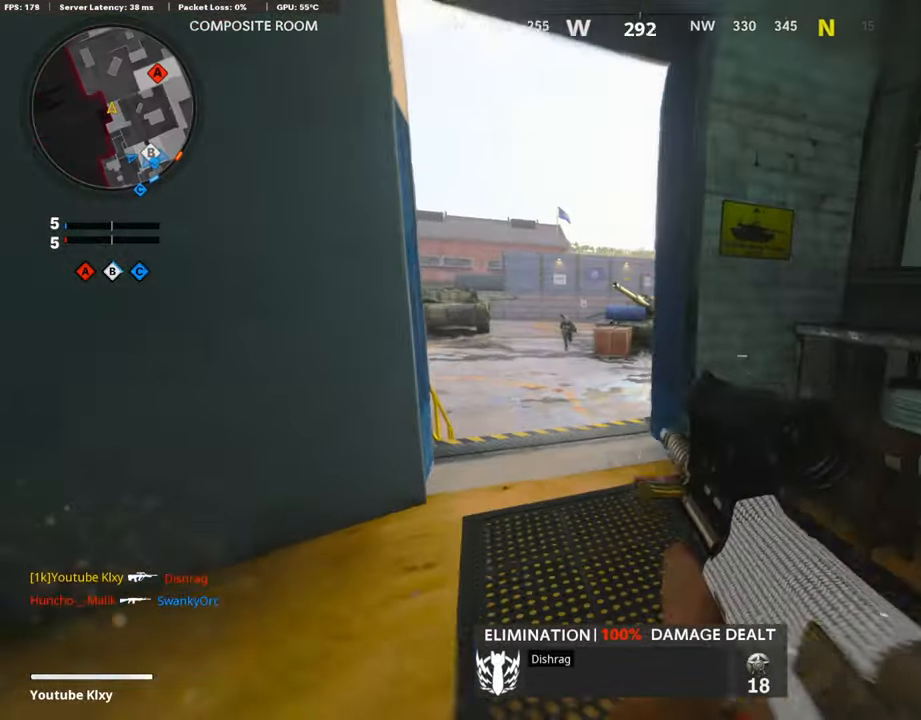
{"buttons": ["L1"], "left_stick": "down-right", "right_stick": "left", "events": [[33, "L3", "down"], [33, "R3", "down"], [118, "L3", "up"], [118, "R3", "up"], [202, "right_stick", "left"], [219, "left_stick", "down-right"], [235, "L1", "down"], [353, "right_stick", "center"], [454, "right_stick", "left"]]}
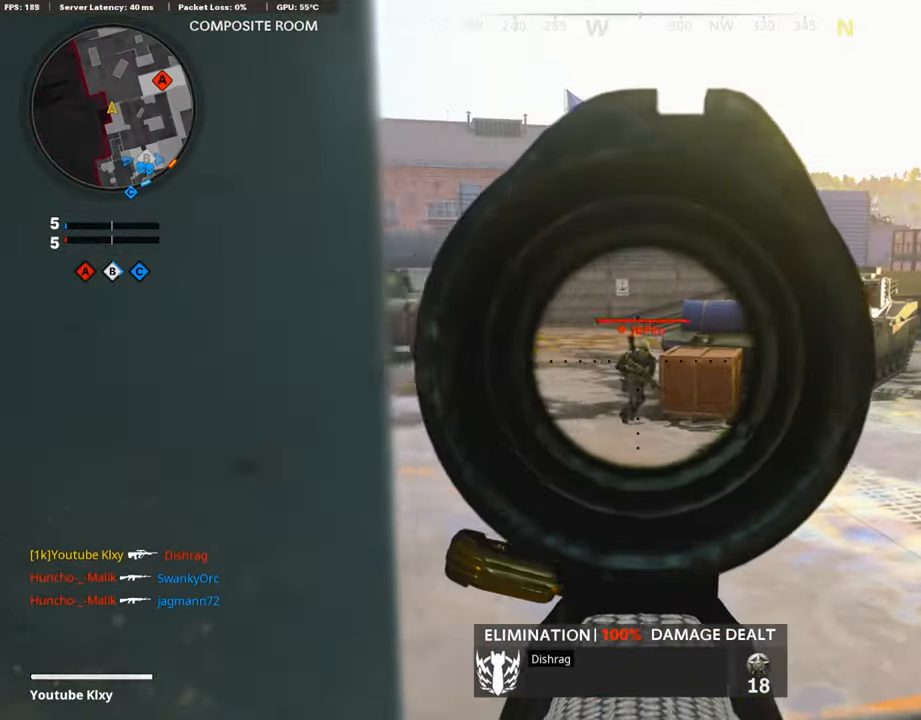
{"buttons": ["L1", "R1"], "left_stick": "left", "right_stick": "down-right", "events": [[67, "right_stick", "center"], [84, "R1", "down"], [151, "right_stick", "down-right"], [252, "R1", "up"], [252, "right_stick", "center"], [303, "left_stick", "center"], [370, "R1", "down"], [370, "left_stick", "left"], [455, "right_stick", "down-right"]]}
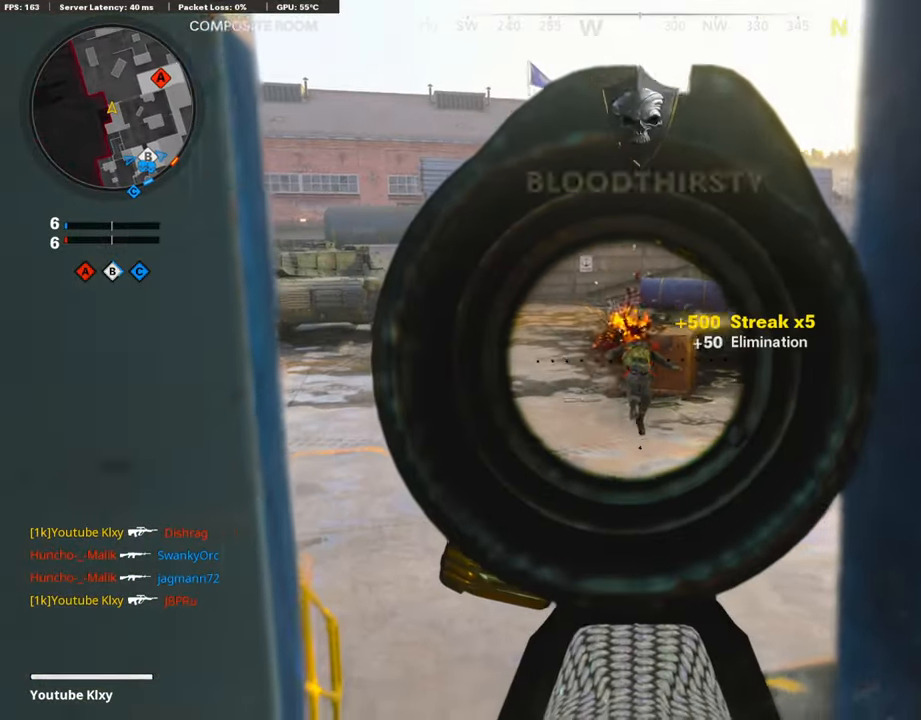
{"buttons": ["L3"], "left_stick": "up-right", "right_stick": "center", "events": [[17, "R1", "up"], [84, "L1", "up"], [84, "right_stick", "right"], [101, "left_stick", "right"], [303, "L3", "down"], [303, "left_stick", "up-right"], [354, "right_stick", "center"]]}
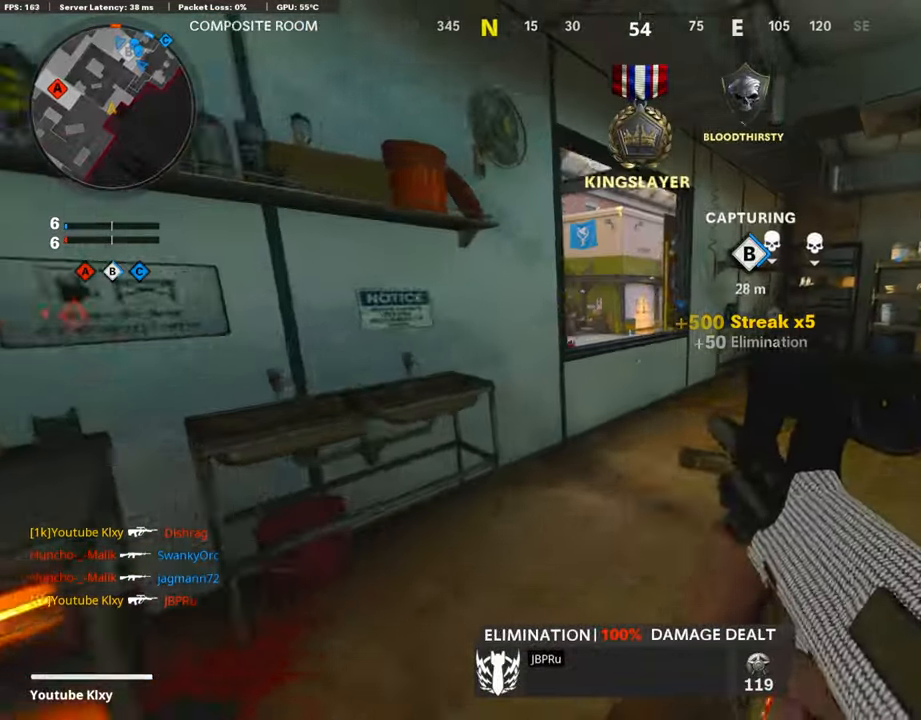
{"buttons": [], "left_stick": "right", "right_stick": "center", "events": [[236, "right_stick", "left"], [287, "L1", "down"], [287, "L3", "up"], [405, "L1", "up"], [405, "left_stick", "right"], [405, "right_stick", "center"]]}
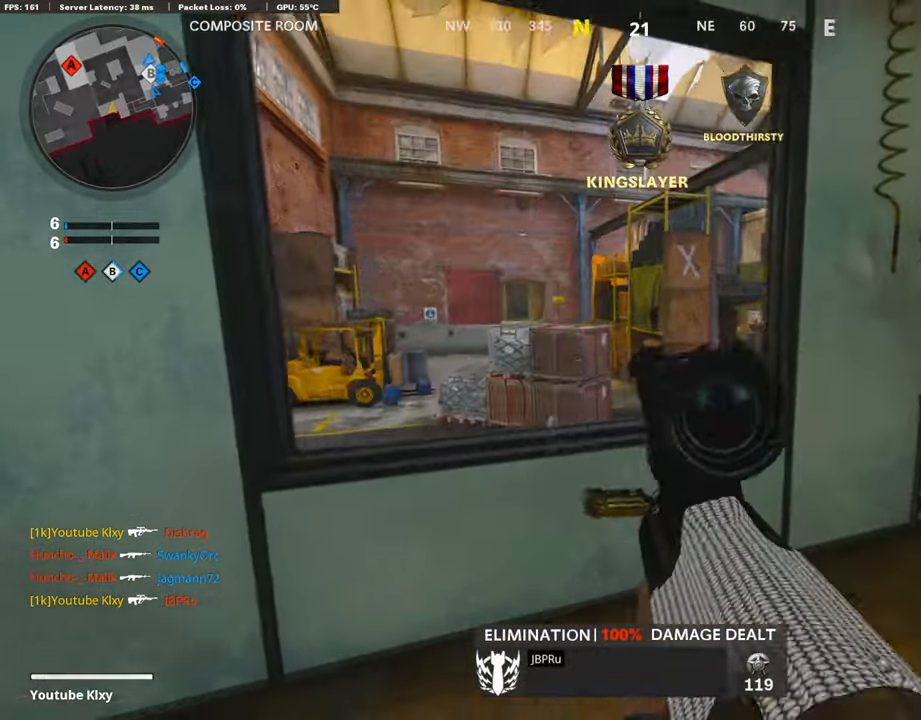
{"buttons": ["L1"], "left_stick": "up-right", "right_stick": "right", "events": [[17, "left_stick", "center"], [67, "left_stick", "left"], [252, "right_stick", "right"], [337, "L1", "down"], [471, "left_stick", "up-right"]]}
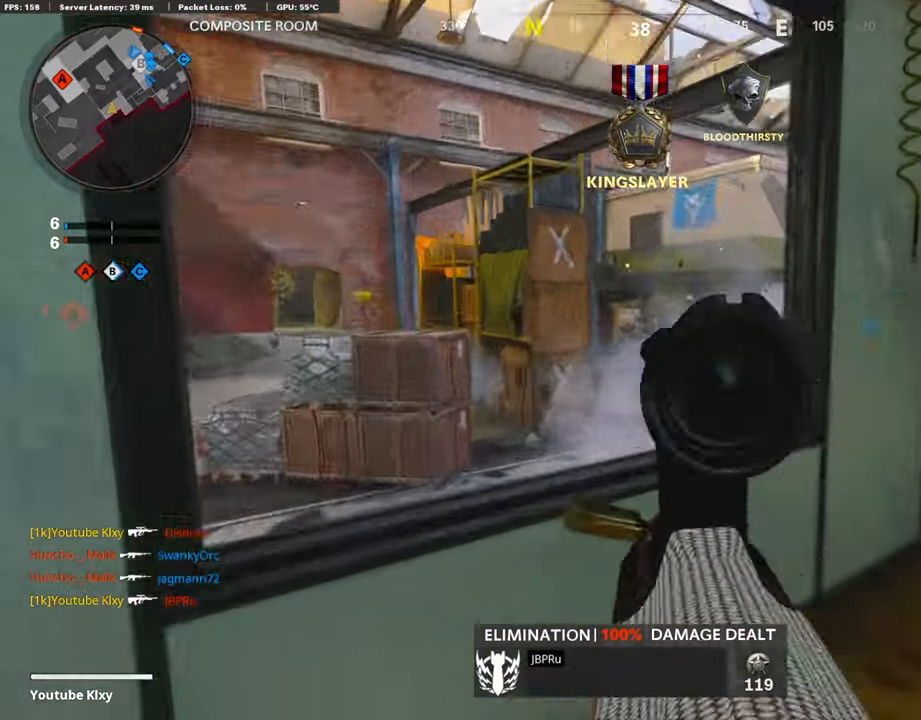
{"buttons": ["L1"], "left_stick": "up", "right_stick": "center", "events": [[168, "left_stick", "right"], [168, "right_stick", "center"], [286, "left_stick", "left"], [387, "left_stick", "up"]]}
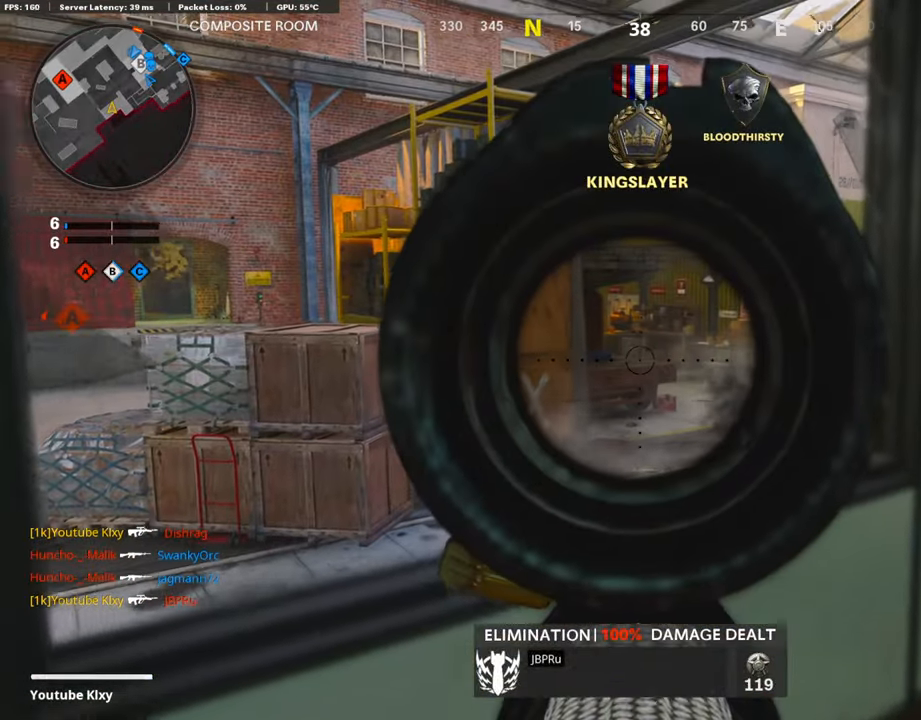
{"buttons": ["SQUARE", "L3"], "left_stick": "up", "right_stick": "center", "events": [[85, "left_stick", "up-right"], [202, "L1", "up"], [202, "left_stick", "right"], [236, "right_stick", "right"], [354, "L3", "down"], [354, "left_stick", "up-right"], [455, "SQUARE", "down"], [455, "left_stick", "up"], [506, "right_stick", "center"]]}
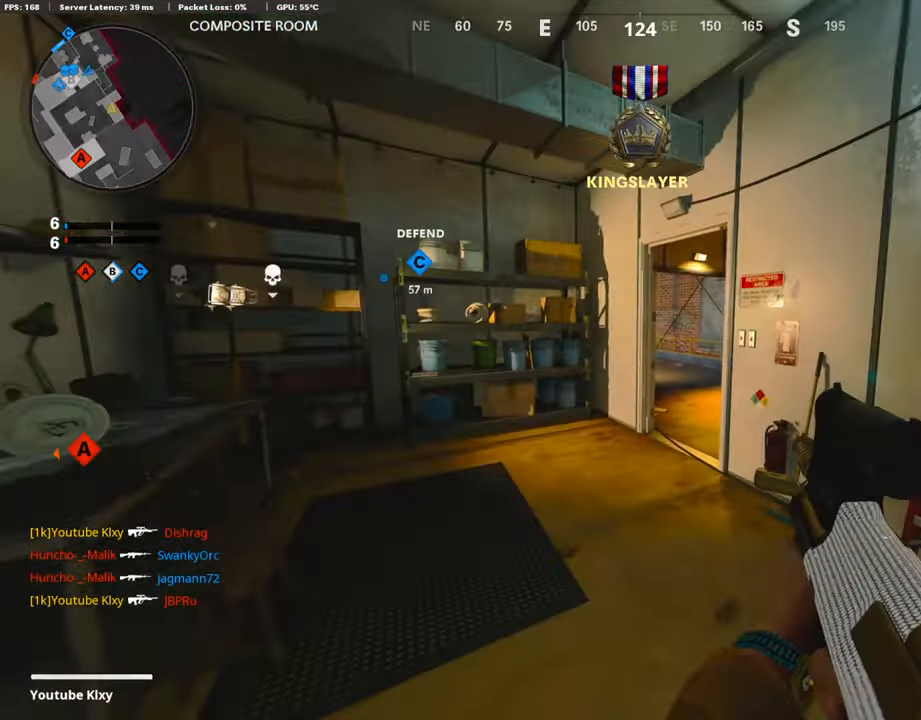
{"buttons": [], "left_stick": "up", "right_stick": "center", "events": [[50, "SQUARE", "up"], [84, "L3", "up"]]}
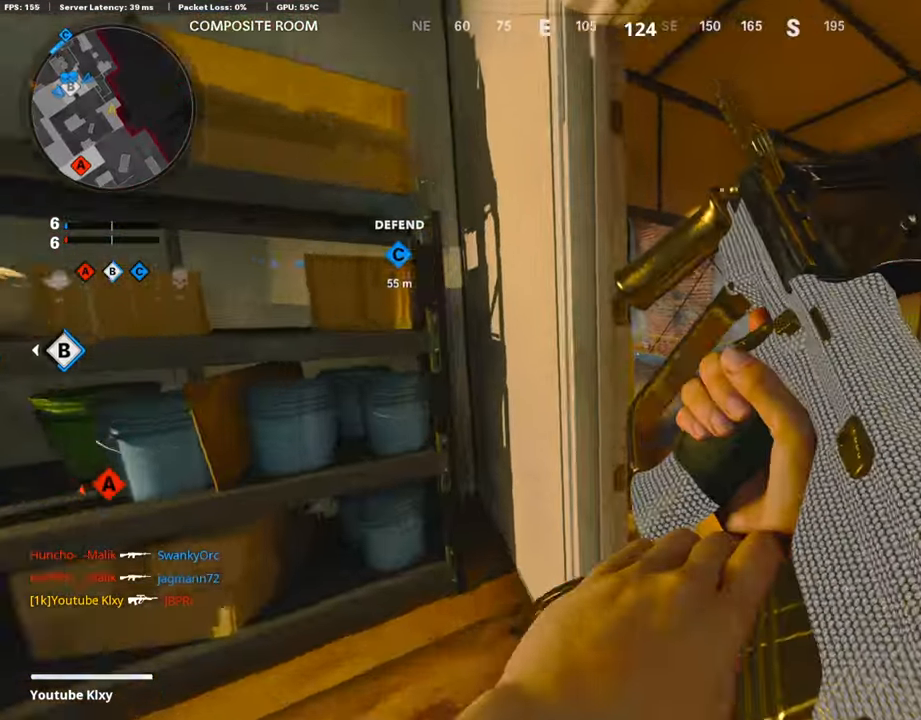
{"buttons": [], "left_stick": "up", "right_stick": "center", "events": [[269, "right_stick", "left"], [420, "right_stick", "center"]]}
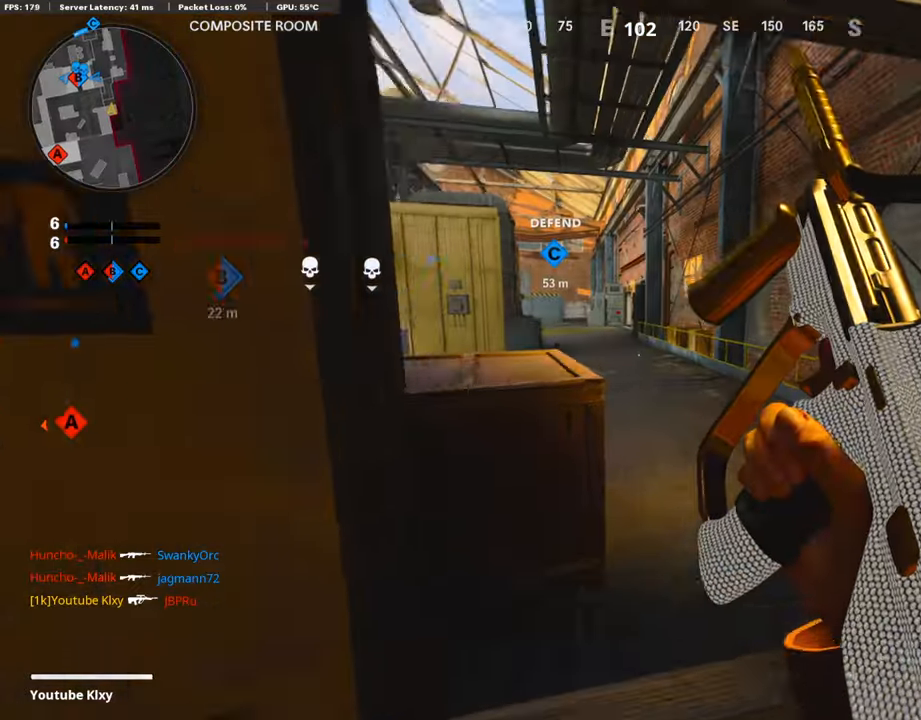
{"buttons": [], "left_stick": "left", "right_stick": "center", "events": [[185, "right_stick", "left"], [353, "left_stick", "center"], [353, "right_stick", "center"], [505, "left_stick", "left"]]}
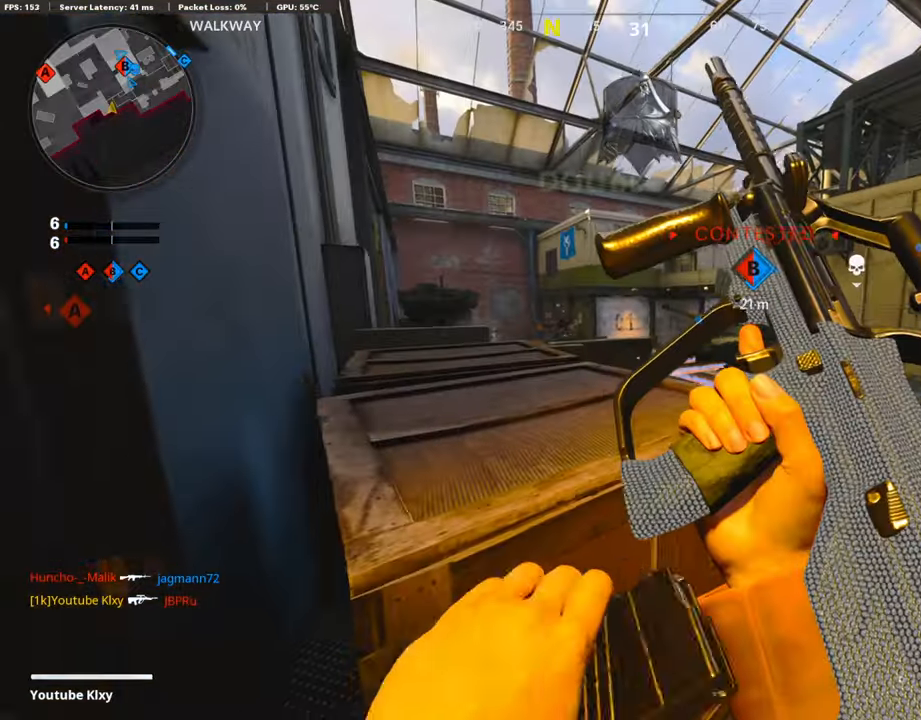
{"buttons": [], "left_stick": "left", "right_stick": "center", "events": [[101, "left_stick", "up-right"], [370, "left_stick", "left"]]}
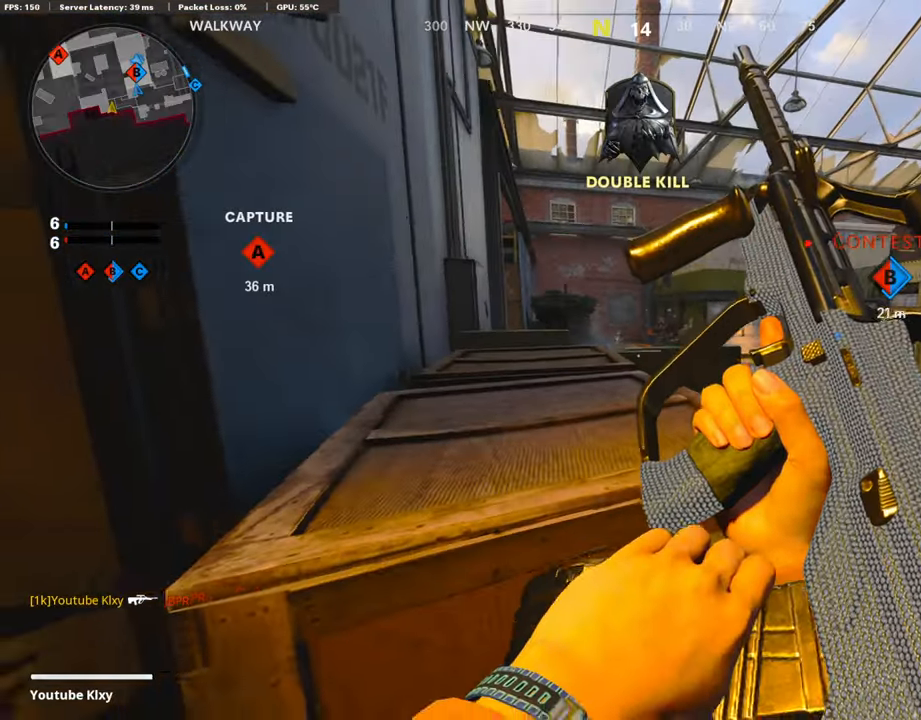
{"buttons": ["L1"], "left_stick": "up-right", "right_stick": "center", "events": [[152, "left_stick", "up"], [236, "left_stick", "up-right"], [337, "L1", "down"], [337, "right_stick", "up-left"], [404, "right_stick", "center"]]}
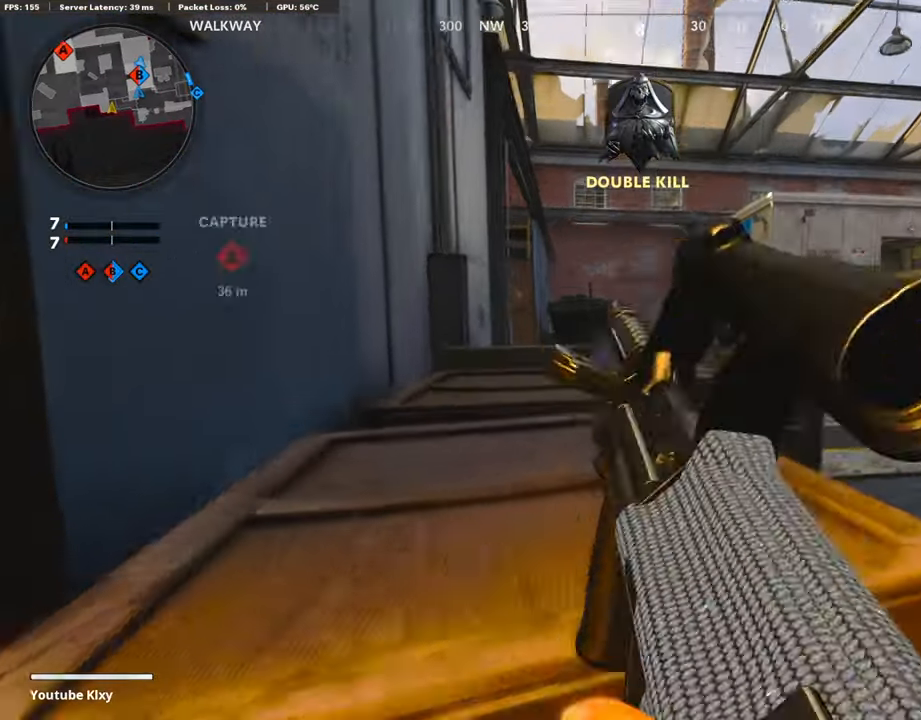
{"buttons": ["L1"], "left_stick": "up-right", "right_stick": "right", "events": [[135, "right_stick", "right"]]}
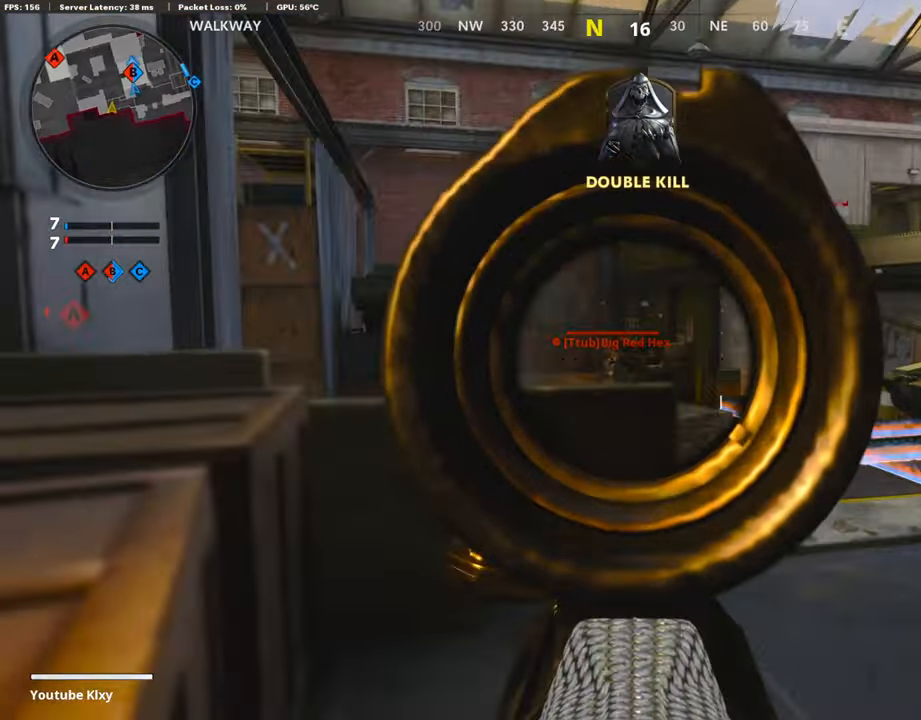
{"buttons": ["L1", "R1"], "left_stick": "right", "right_stick": "down-right", "events": [[117, "right_stick", "center"], [151, "left_stick", "down-left"], [269, "right_stick", "down-left"], [286, "R1", "down"], [336, "left_stick", "center"], [336, "right_stick", "center"], [421, "left_stick", "up-right"], [421, "right_stick", "down-right"], [488, "left_stick", "right"]]}